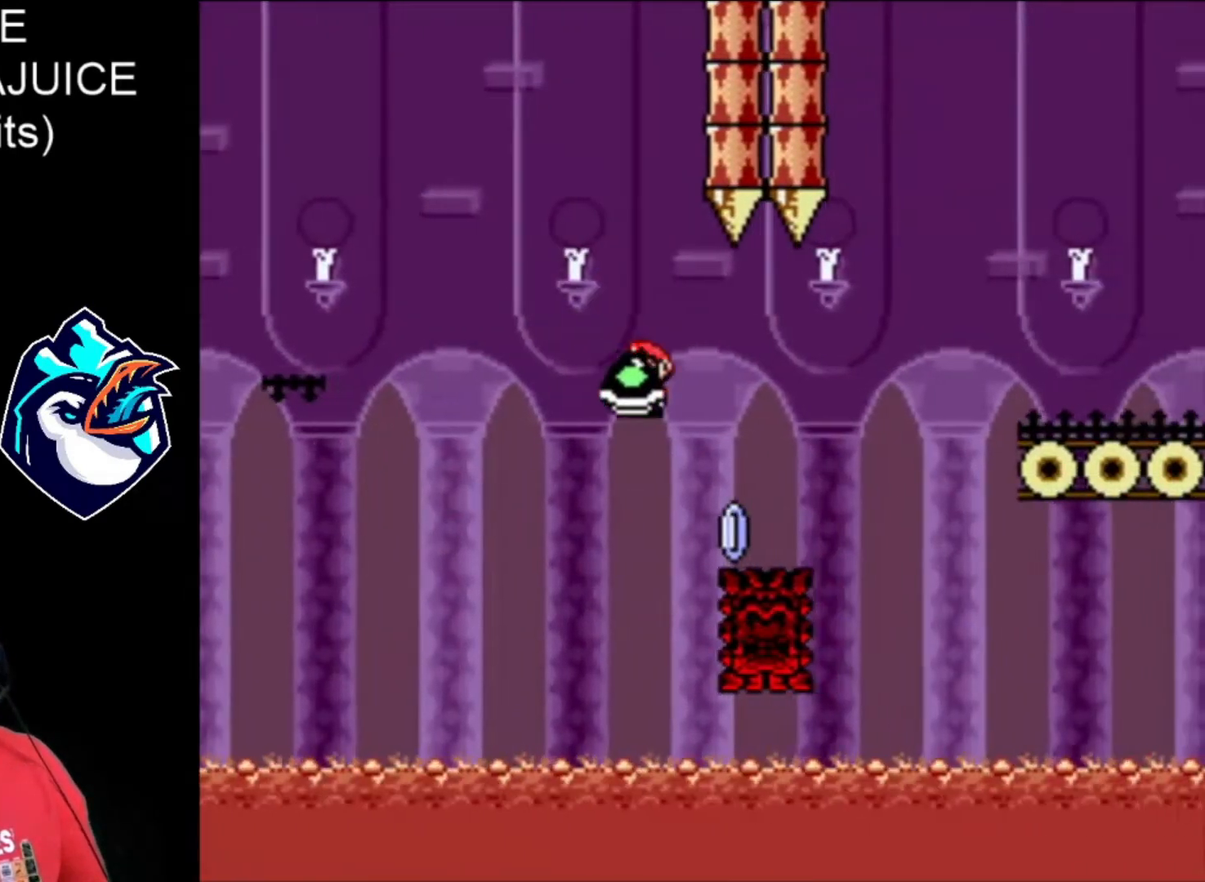
Gameplay with a controller (Nintendo layout); each line is a JSON object with the inputs held at the frame after it (dt_ms = milliseconds from this image to that frame). "events" lists button and stick changes between this image and that frame as [ms after this image, input, new state], when the widget could be followed in between. Not read: L3 R3.
{"dt_ms": 520, "buttons": ["A", "X", "DPAD_RIGHT"], "events": [[40, "A", "down"]]}
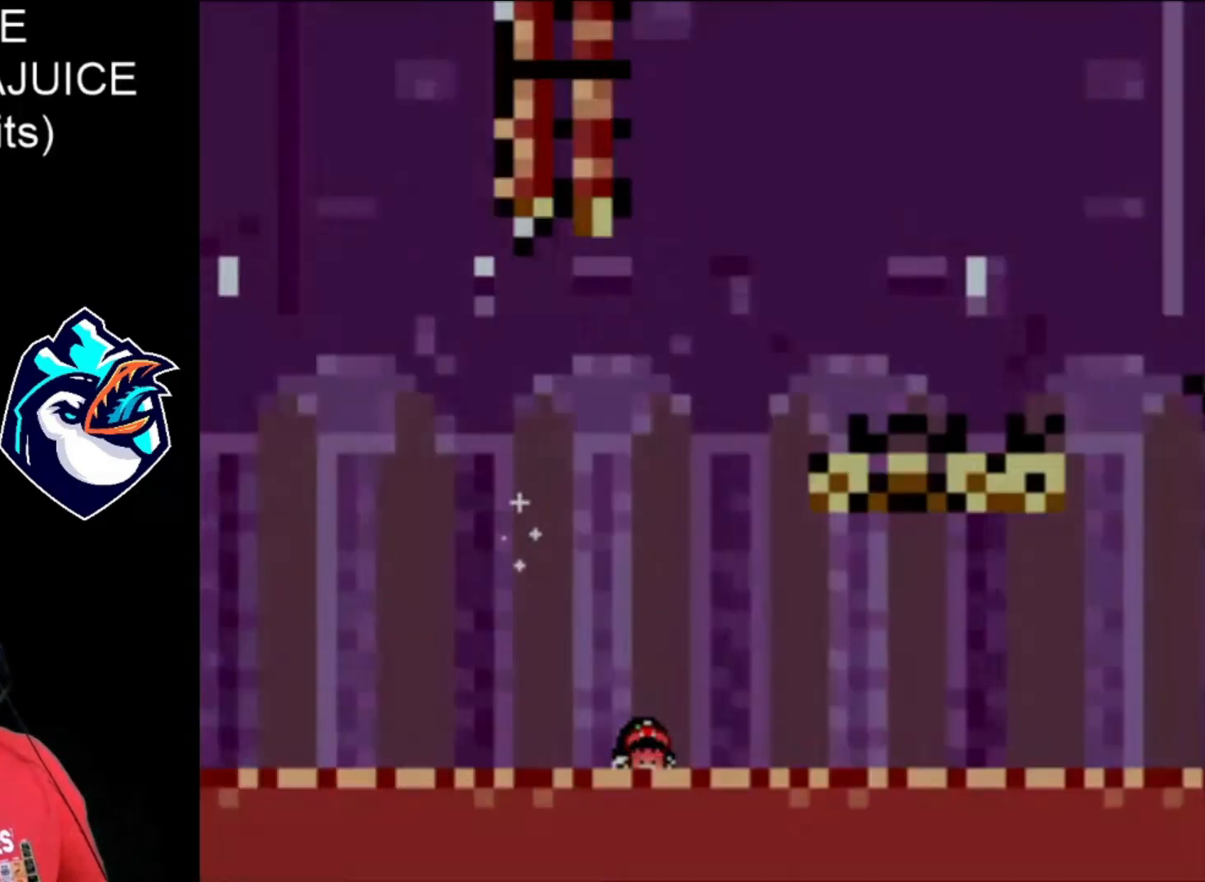
{"dt_ms": 480, "buttons": ["A", "X", "DPAD_RIGHT"], "events": [[160, "A", "up"], [440, "A", "down"]]}
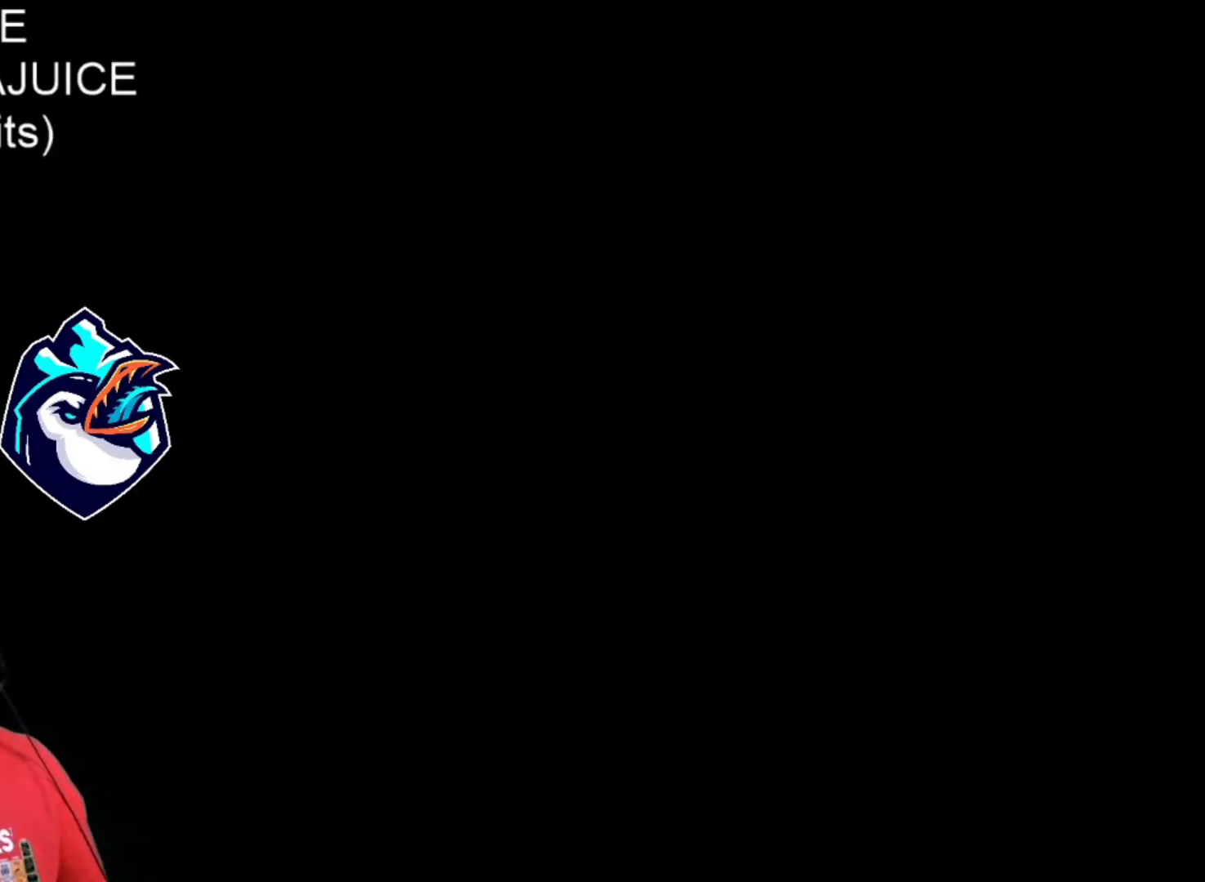
{"dt_ms": 520, "buttons": ["R1", "DPAD_RIGHT"], "events": [[40, "A", "up"], [360, "X", "up"], [480, "R1", "down"]]}
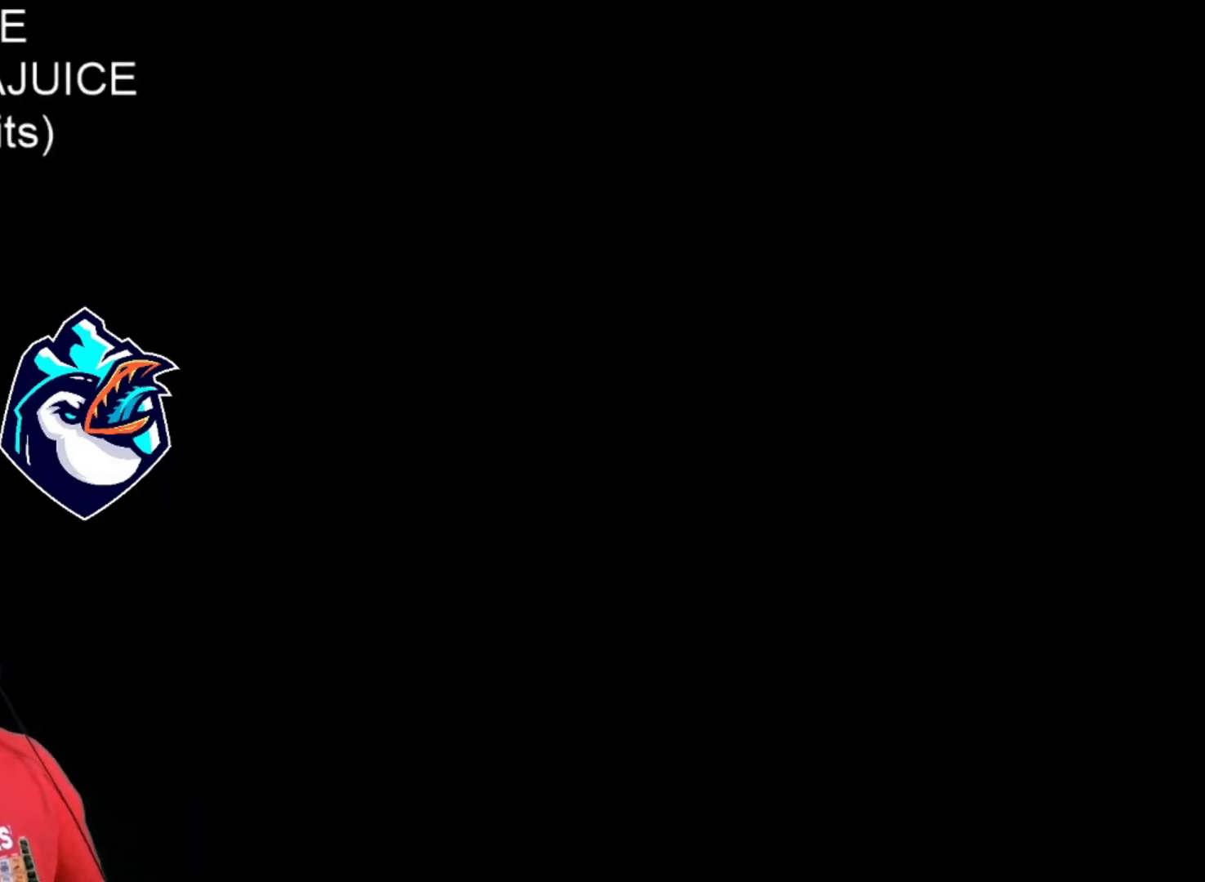
{"dt_ms": 1000, "buttons": ["X", "DPAD_RIGHT"]}
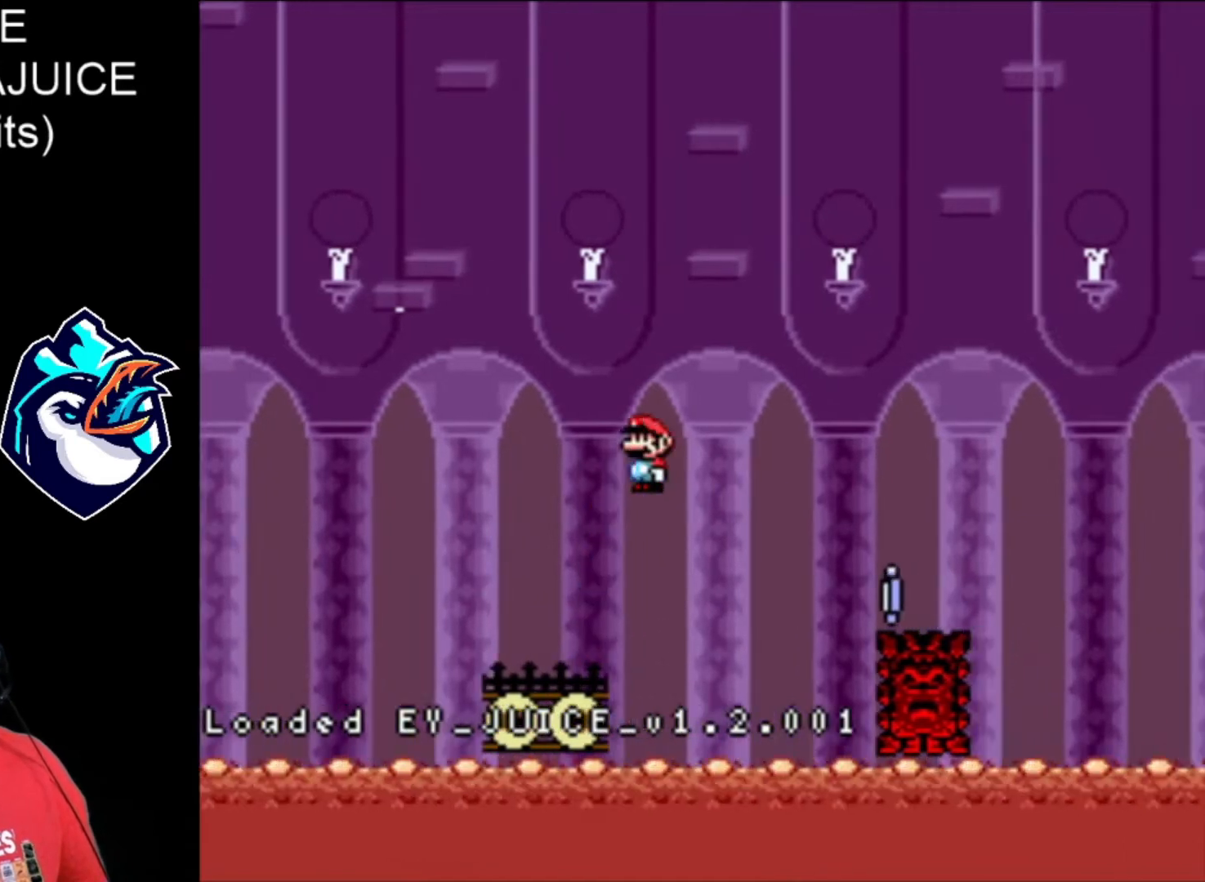
{"dt_ms": 480, "buttons": ["A", "X", "DPAD_RIGHT"], "events": [[200, "A", "down"]]}
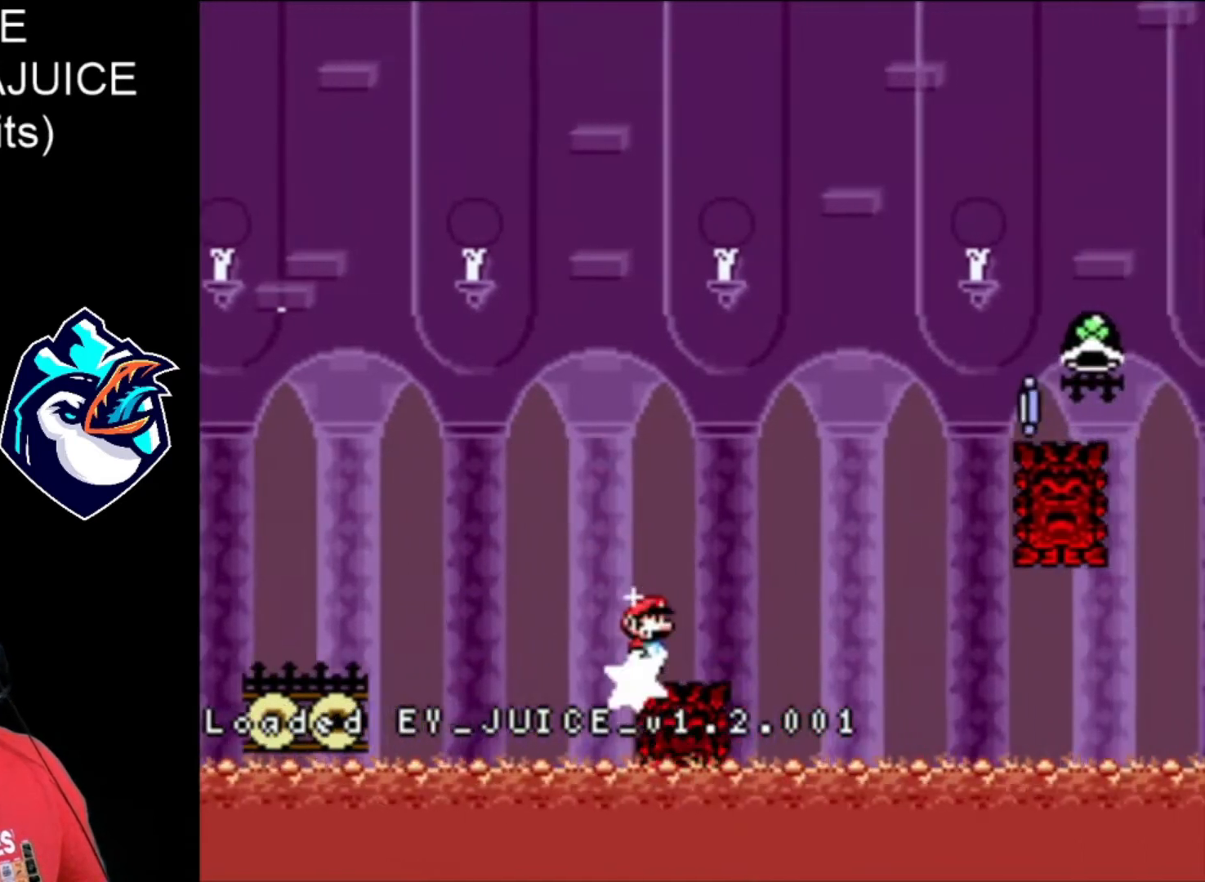
{"dt_ms": 520, "buttons": ["A", "X", "DPAD_RIGHT"], "events": [[440, "A", "up"], [440, "DPAD_LEFT", "down"], [480, "DPAD_LEFT", "up"], [520, "A", "down"]]}
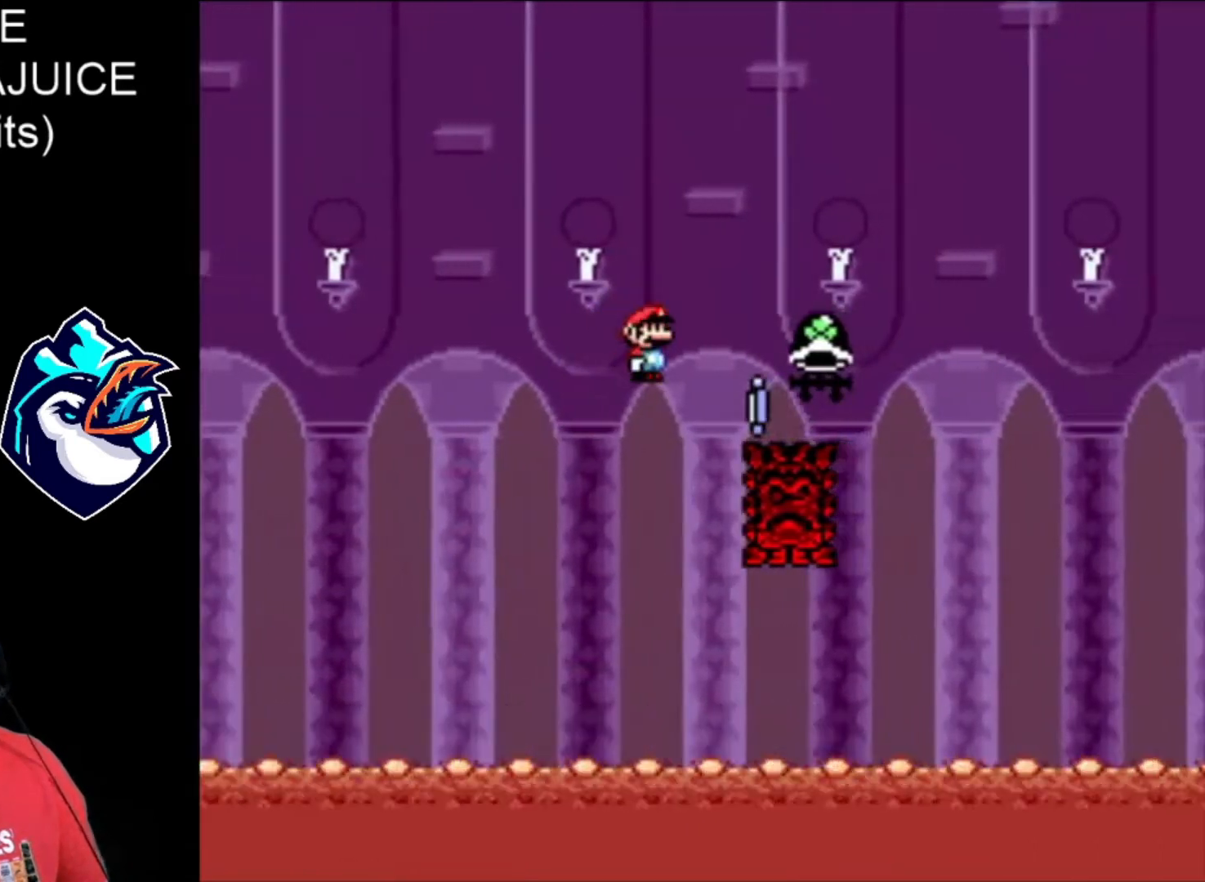
{"dt_ms": 480, "buttons": ["A", "X", "DPAD_RIGHT"], "events": []}
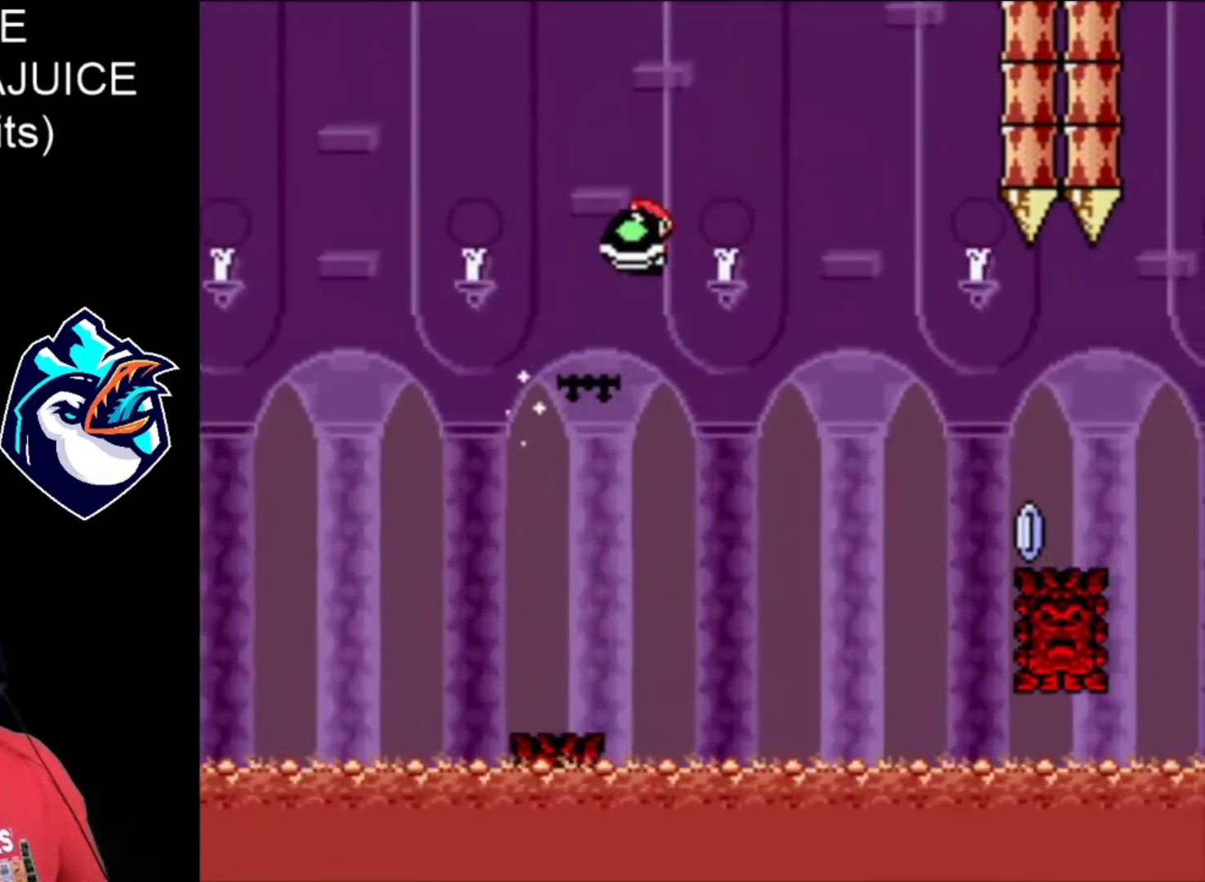
{"dt_ms": 520, "buttons": ["A", "X", "DPAD_RIGHT"], "events": [[320, "DPAD_LEFT", "down"], [400, "DPAD_LEFT", "up"]]}
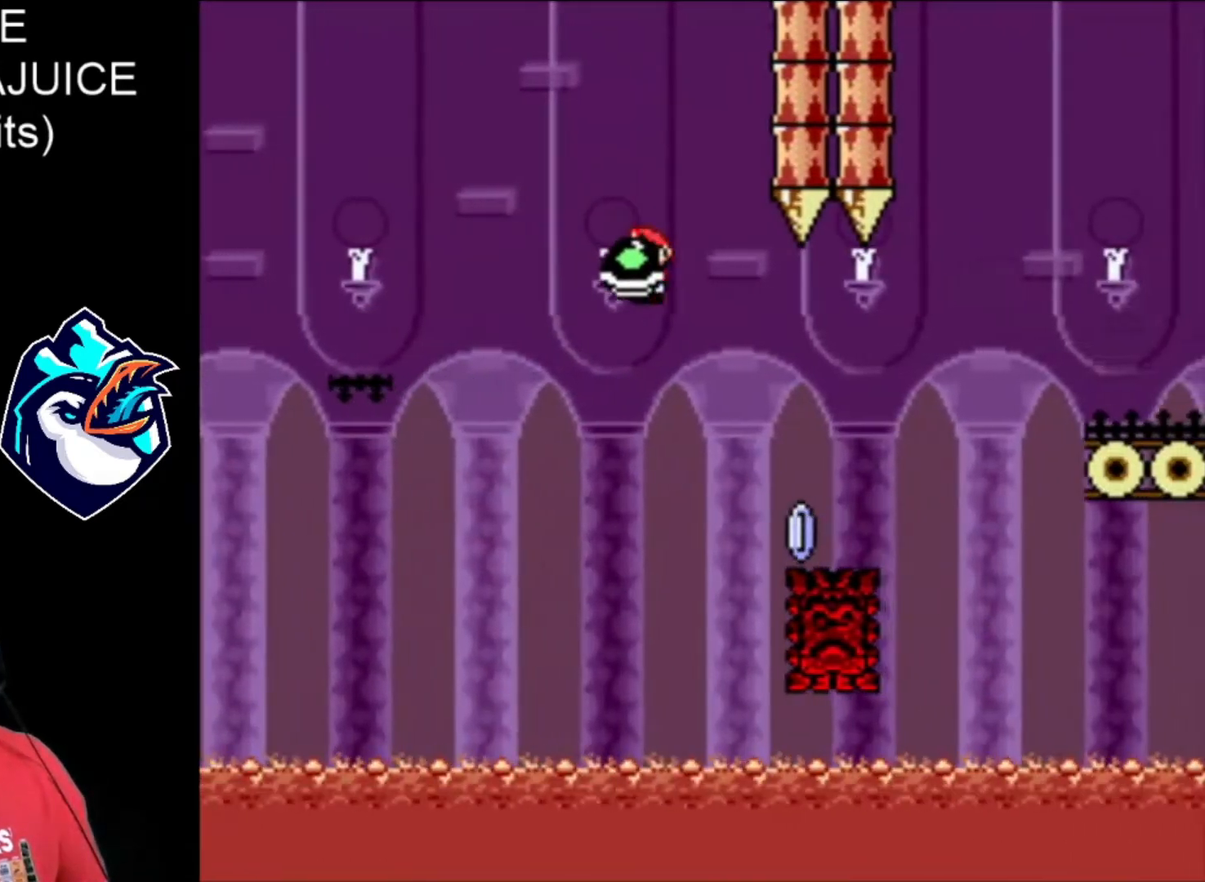
{"dt_ms": 480, "buttons": ["A", "X", "DPAD_RIGHT"], "events": []}
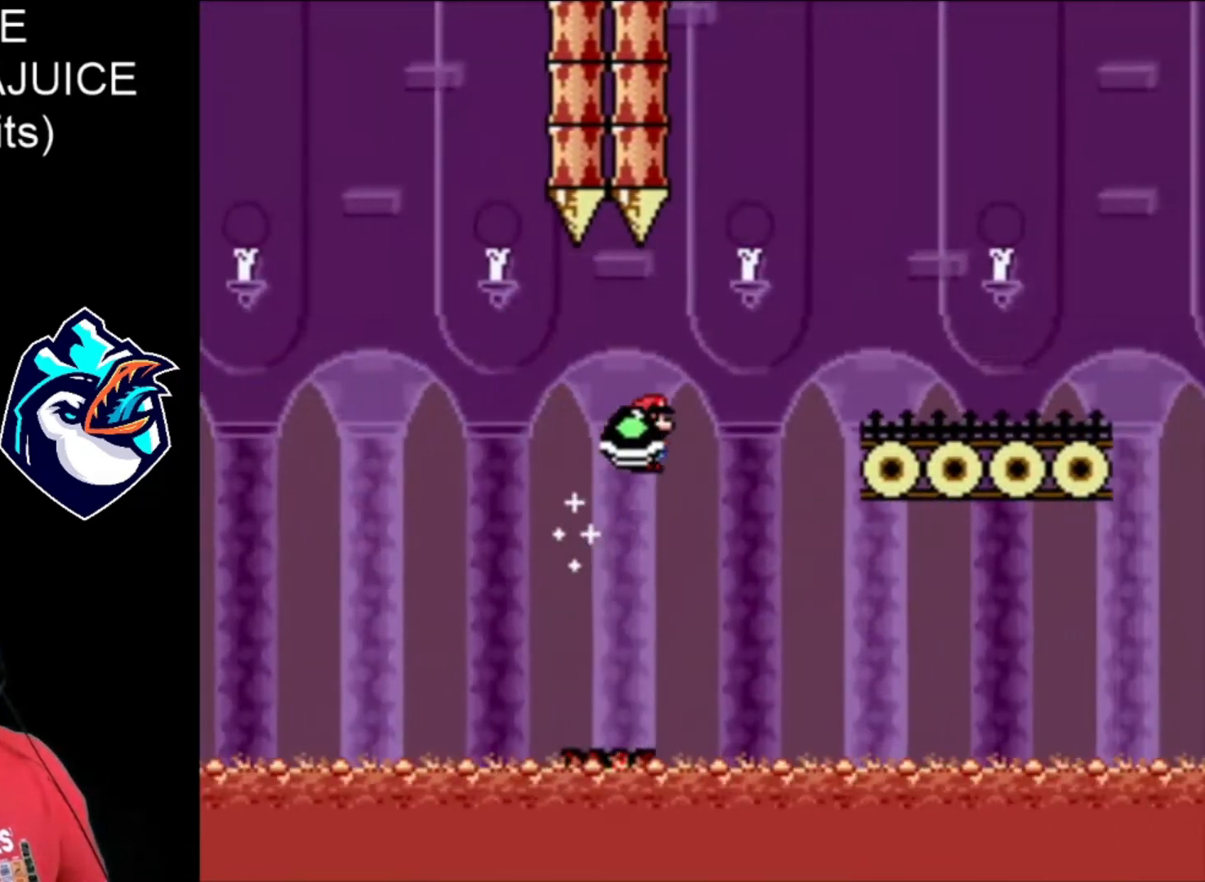
{"dt_ms": 520, "buttons": ["X", "DPAD_RIGHT"], "events": [[440, "A", "up"]]}
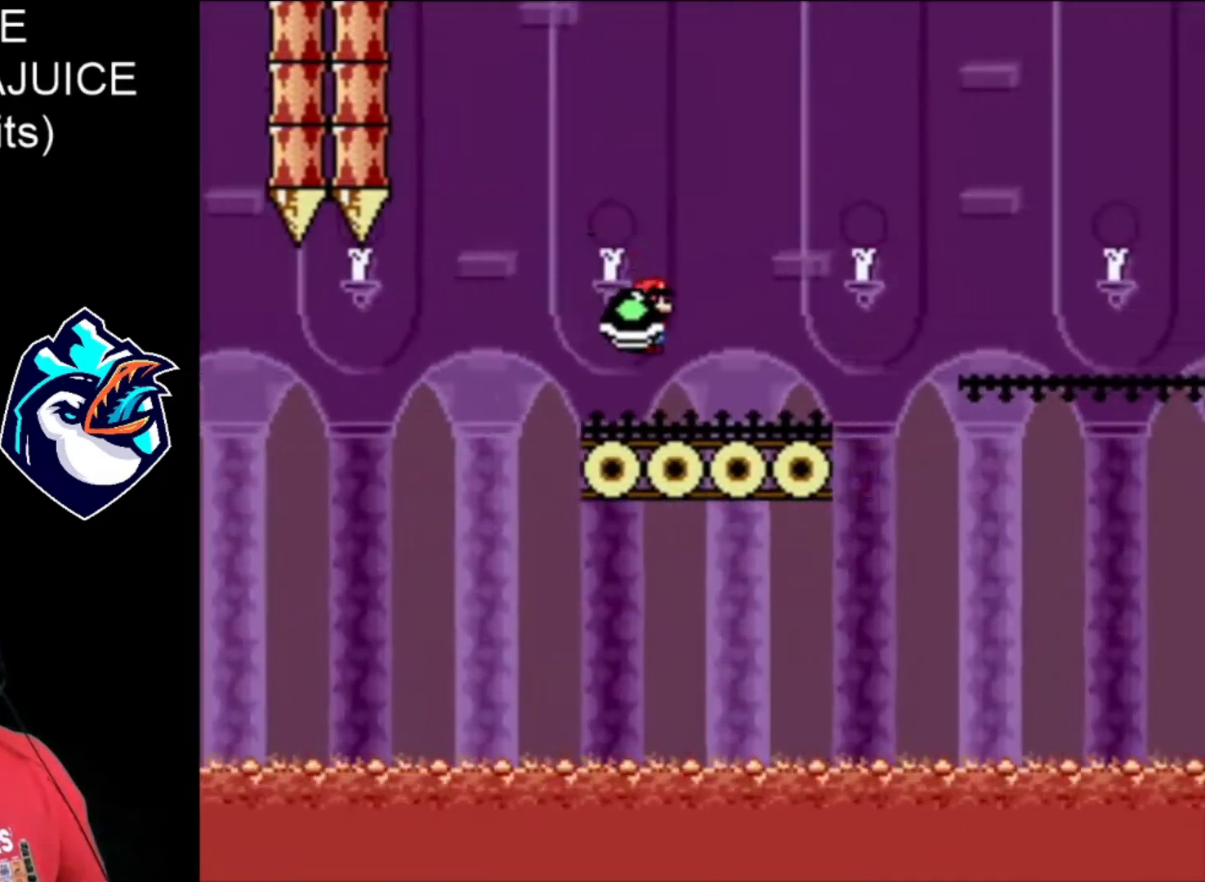
{"dt_ms": 480, "buttons": ["X", "DPAD_RIGHT"], "events": [[280, "DPAD_LEFT", "down"], [480, "DPAD_LEFT", "up"]]}
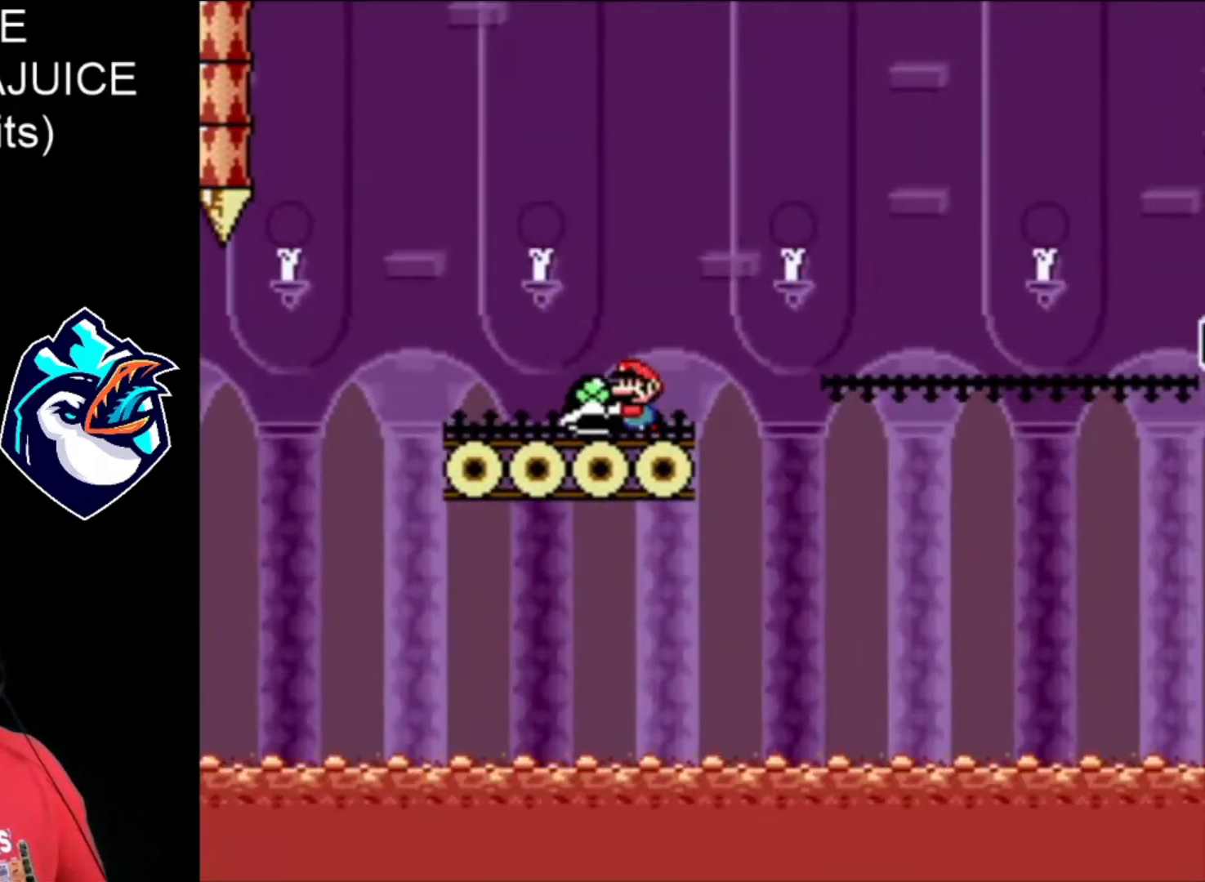
{"dt_ms": 520, "buttons": ["X", "DPAD_RIGHT"], "events": [[240, "DPAD_LEFT", "down"], [360, "DPAD_LEFT", "up"]]}
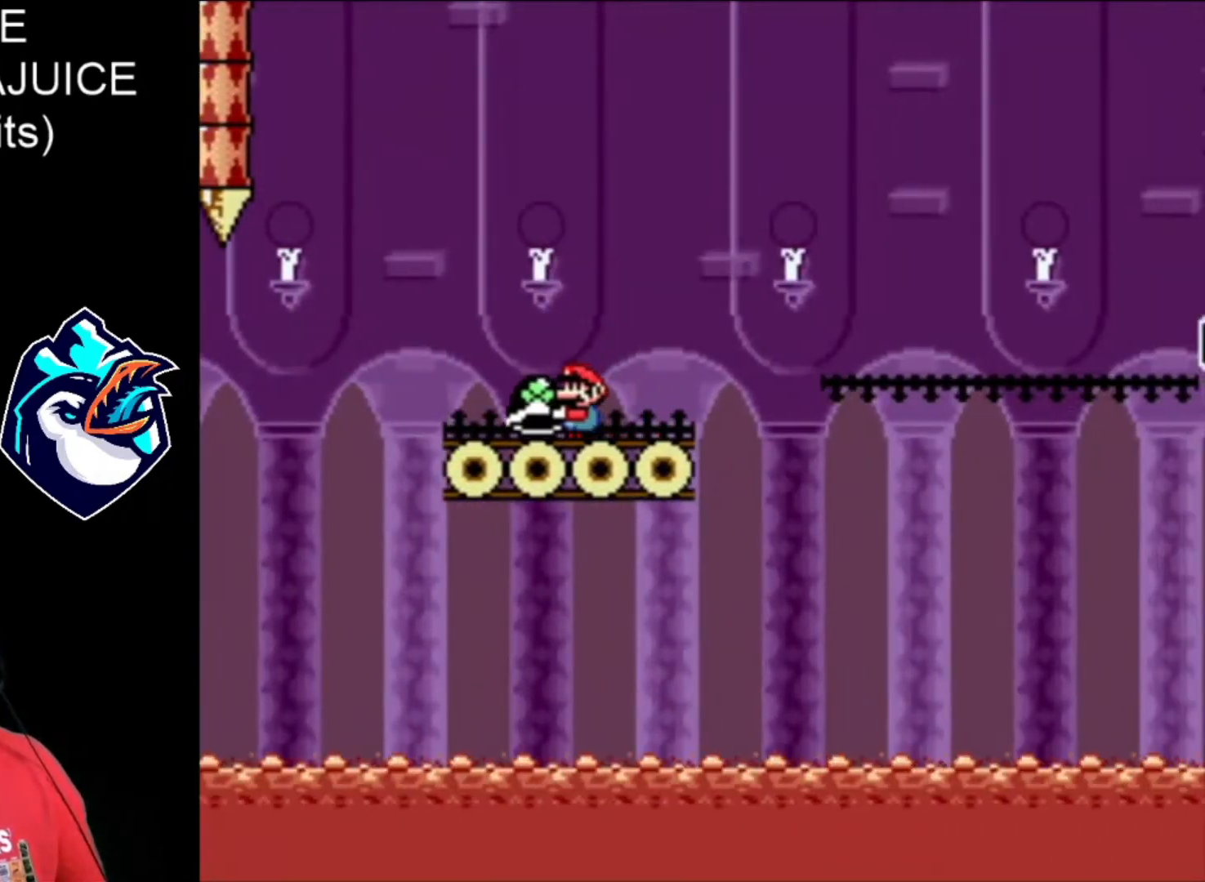
{"dt_ms": 480, "buttons": ["B", "X", "DPAD_RIGHT"], "events": [[480, "B", "down"]]}
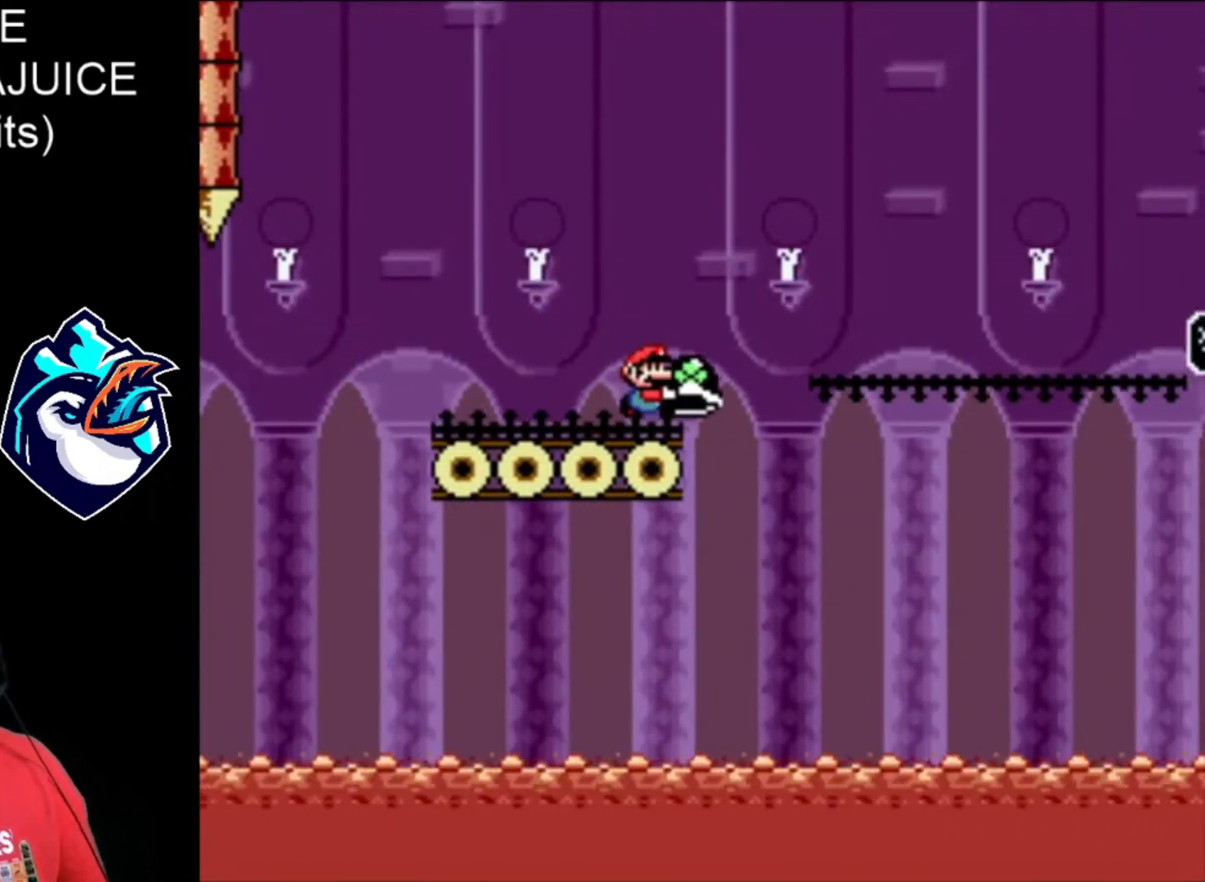
{"dt_ms": 520, "buttons": ["B", "X", "DPAD_RIGHT"], "events": [[280, "B", "up"], [280, "X", "up"], [400, "B", "down"], [400, "X", "down"]]}
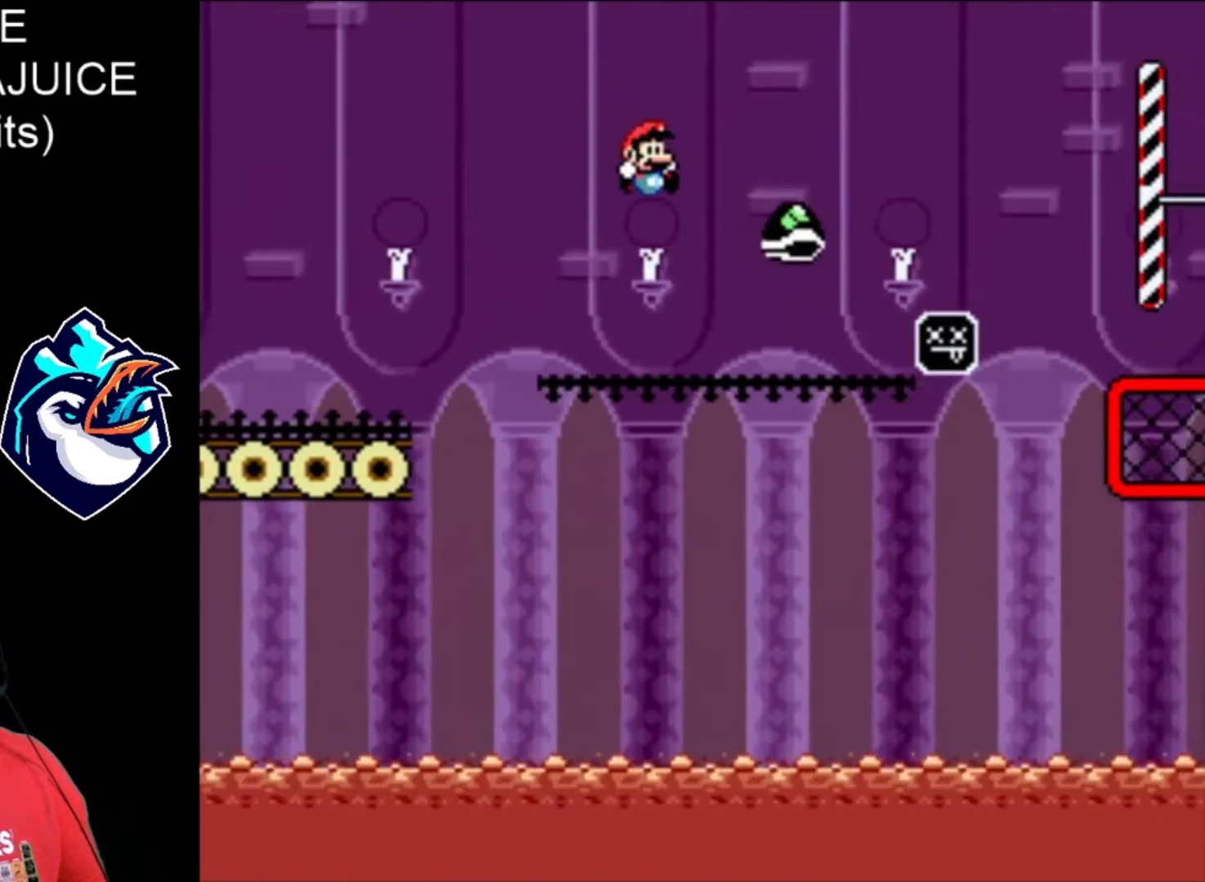
{"dt_ms": 480, "buttons": ["B", "X", "DPAD_RIGHT"], "events": []}